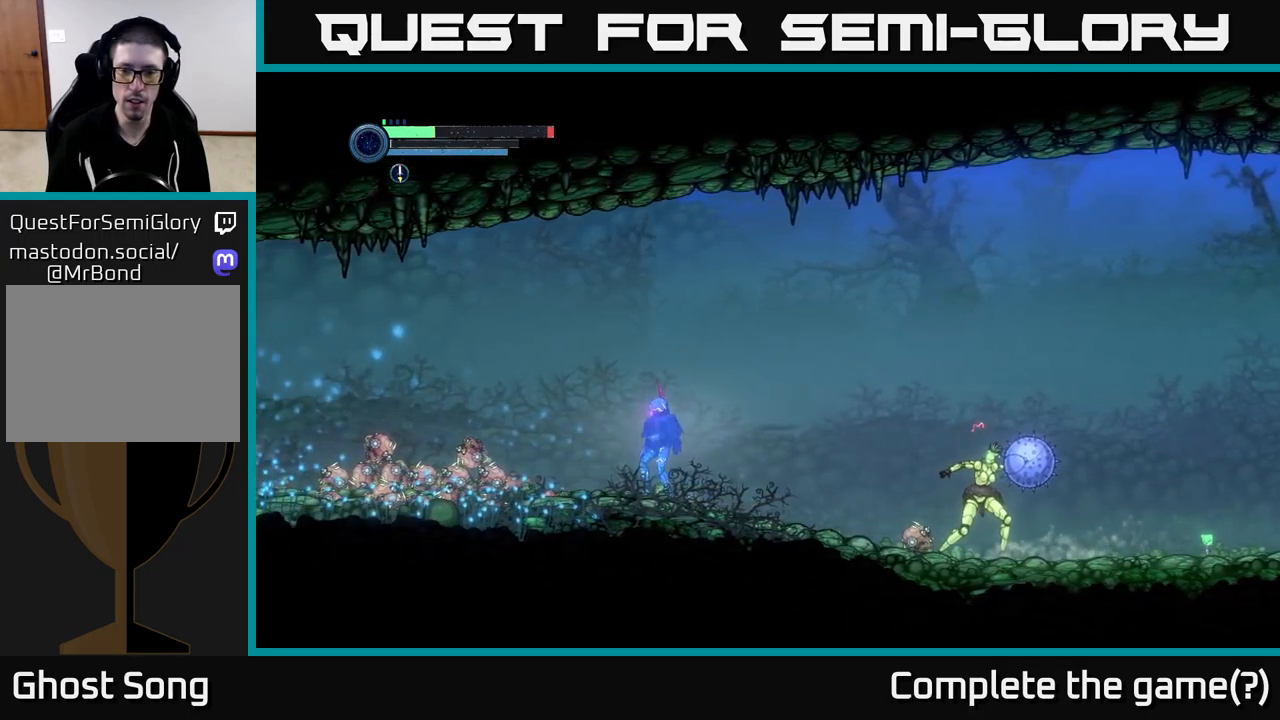
Gameplay with a controller (Xbox layout); each line is a JSON object with the inputs held at the frame after it. "events" lists button and stick changes between this image and that frame as [ms after this image, input, new state], when the widget could be followed in between.
{"buttons": ["A"], "left_stick": "center", "right_stick": "center", "events": [[50, "left_stick", "left"], [167, "A", "down"], [284, "left_stick", "right"], [467, "left_stick", "center"]]}
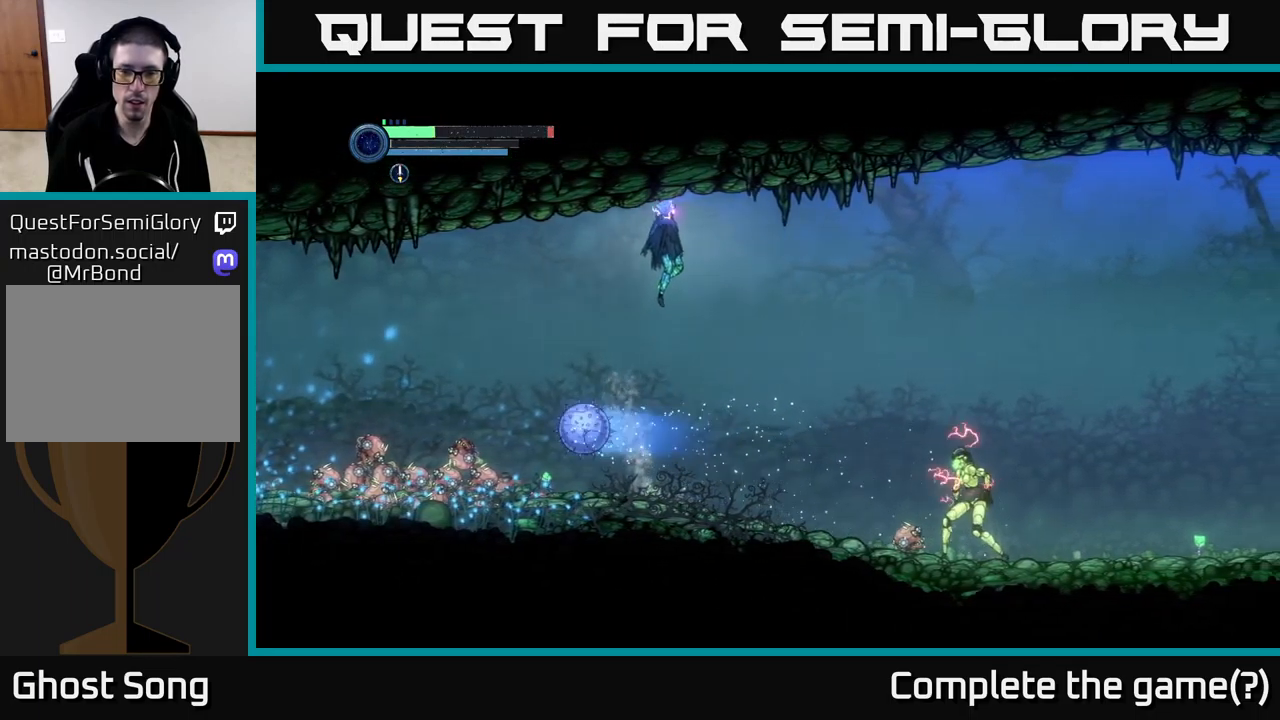
{"buttons": ["A"], "left_stick": "center", "right_stick": "center", "events": [[34, "left_stick", "left"], [484, "left_stick", "center"]]}
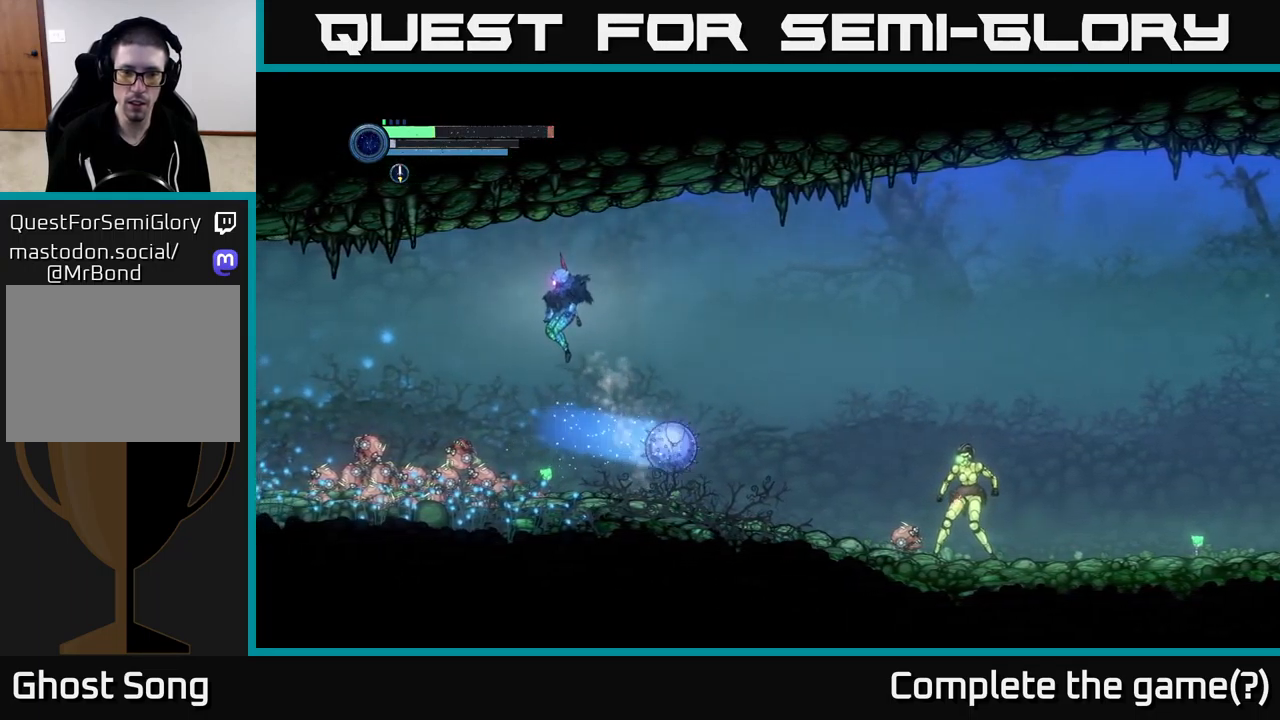
{"buttons": ["R2"], "left_stick": "right", "right_stick": "center", "events": [[34, "left_stick", "right"], [134, "A", "up"], [250, "R2", "down"]]}
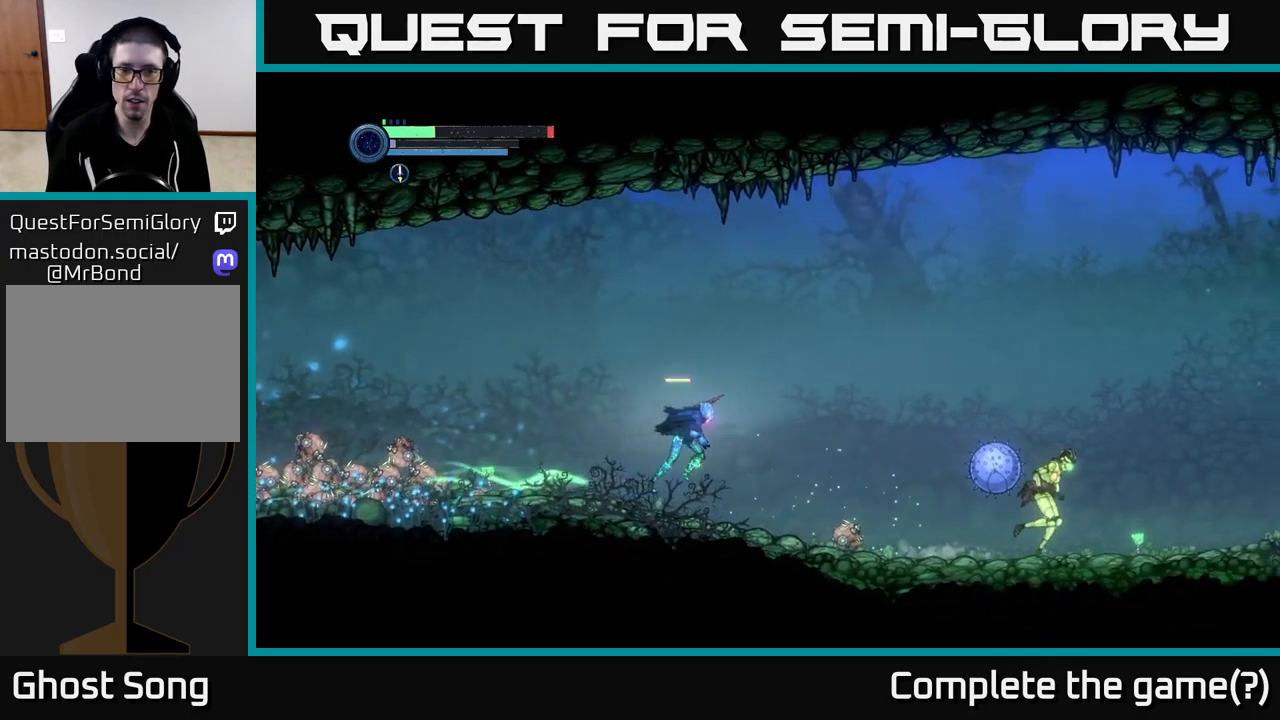
{"buttons": ["R2"], "left_stick": "right", "right_stick": "center", "events": []}
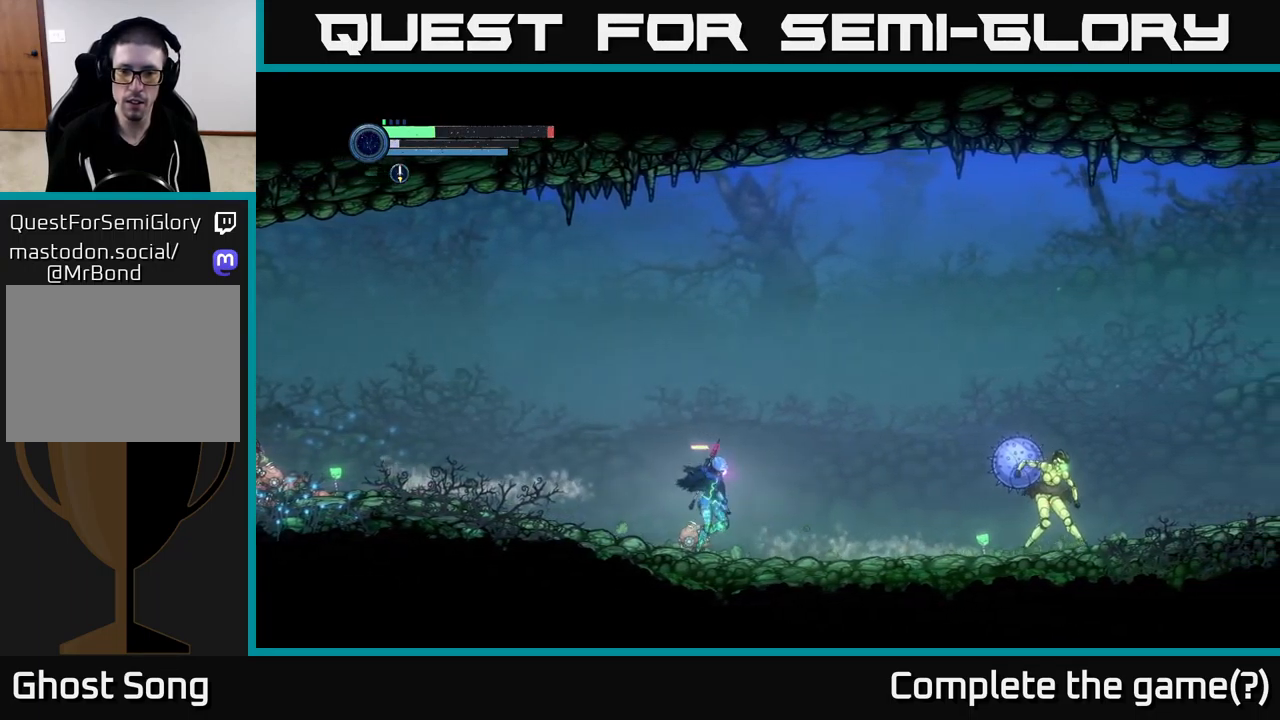
{"buttons": ["Y"], "left_stick": "center", "right_stick": "center", "events": [[100, "R2", "up"], [167, "left_stick", "center"], [484, "Y", "down"]]}
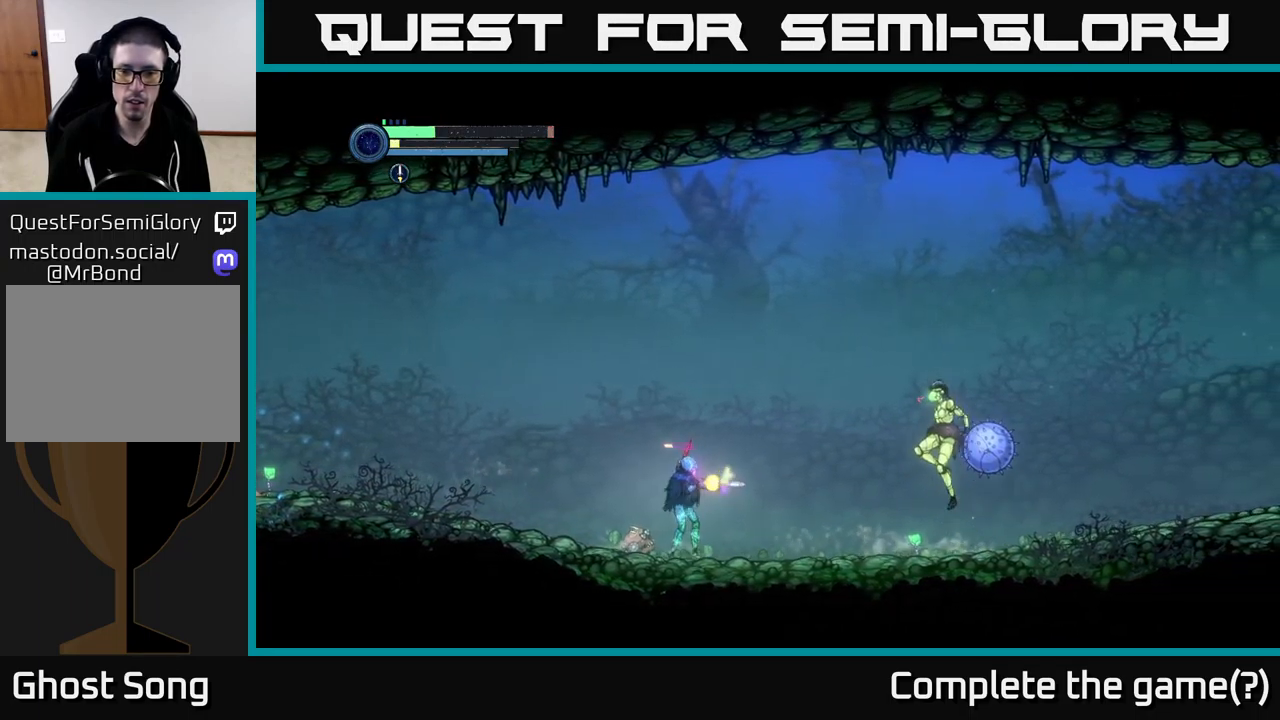
{"buttons": ["R2"], "left_stick": "left", "right_stick": "center", "events": [[17, "left_stick", "right"], [34, "Y", "up"], [100, "left_stick", "center"], [200, "left_stick", "left"], [317, "R2", "down"]]}
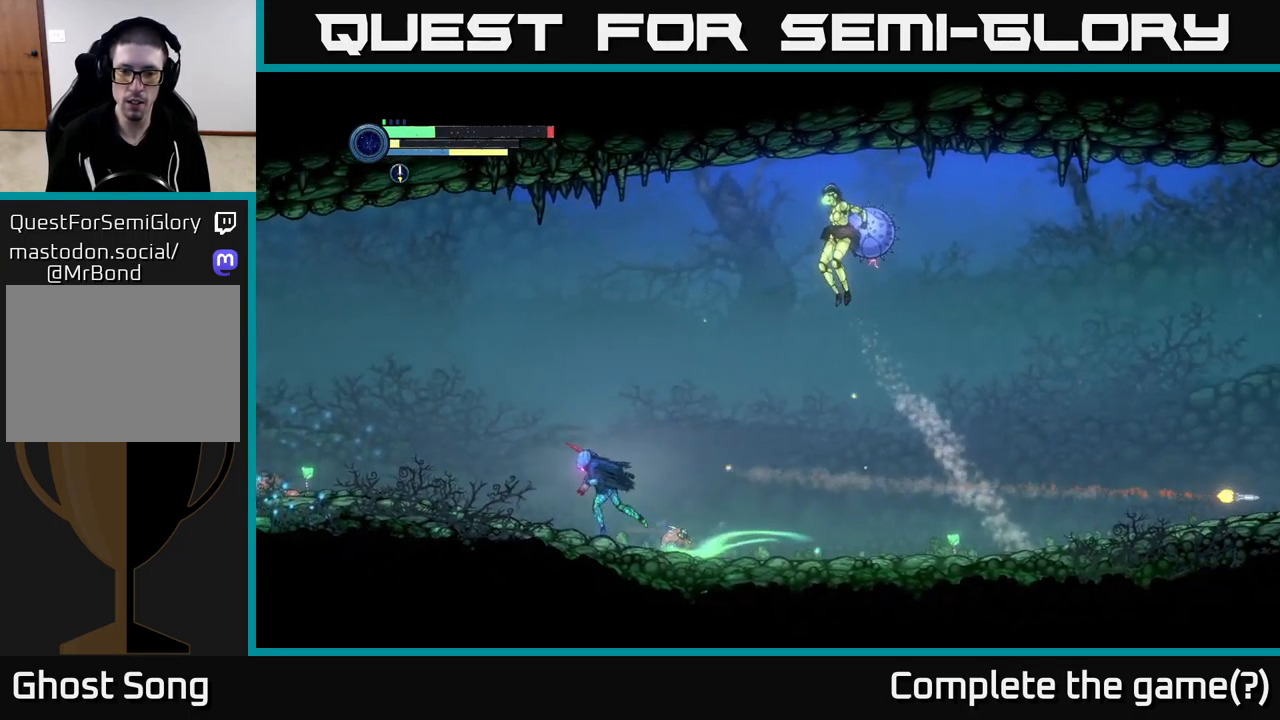
{"buttons": ["A"], "left_stick": "right", "right_stick": "center", "events": [[67, "R2", "up"], [284, "left_stick", "right"], [500, "A", "down"]]}
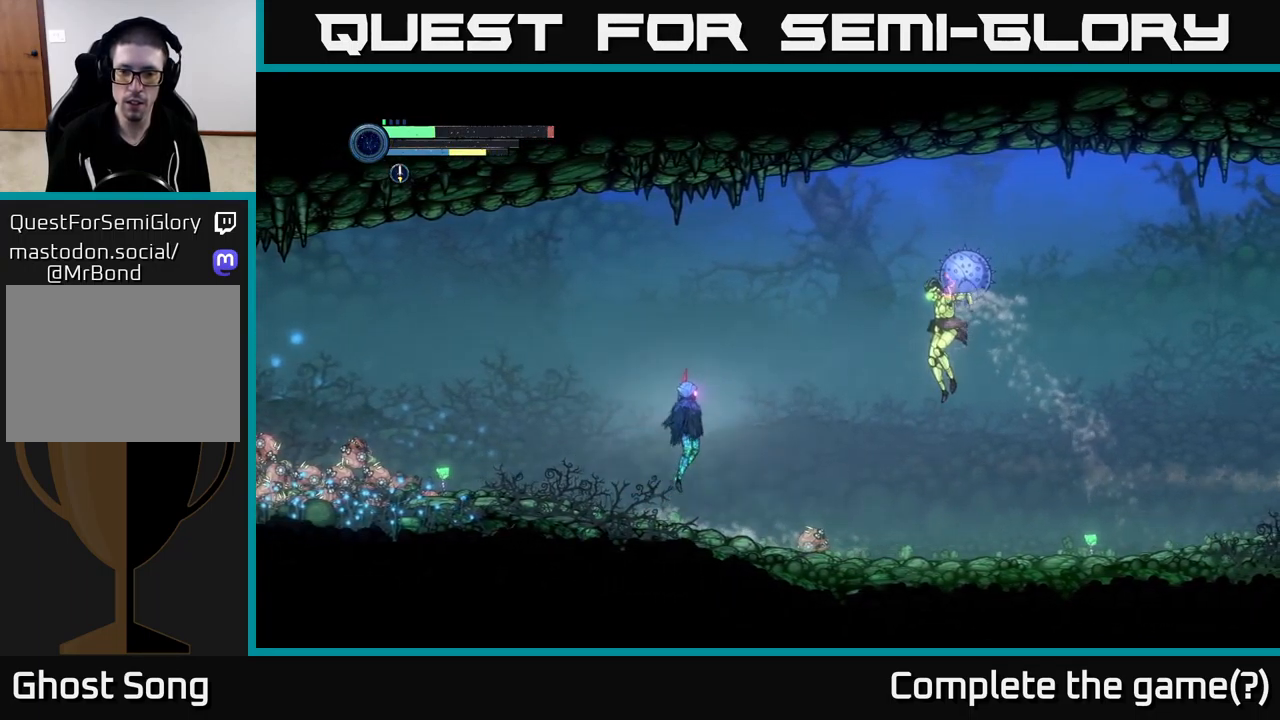
{"buttons": ["B"], "left_stick": "right", "right_stick": "center", "events": [[134, "A", "up"], [451, "B", "down"]]}
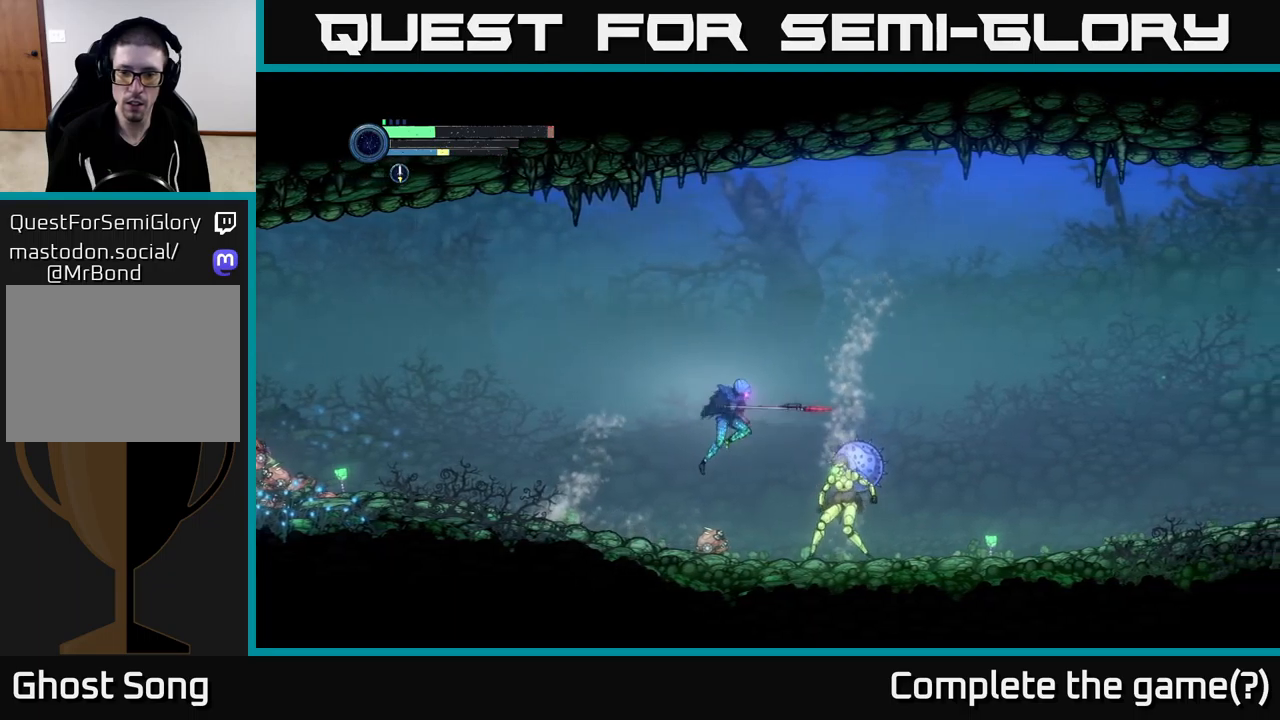
{"buttons": [], "left_stick": "center", "right_stick": "center", "events": [[16, "B", "up"], [66, "left_stick", "center"], [100, "B", "down"], [166, "B", "up"], [233, "B", "down"], [300, "B", "up"], [383, "B", "down"], [466, "B", "up"]]}
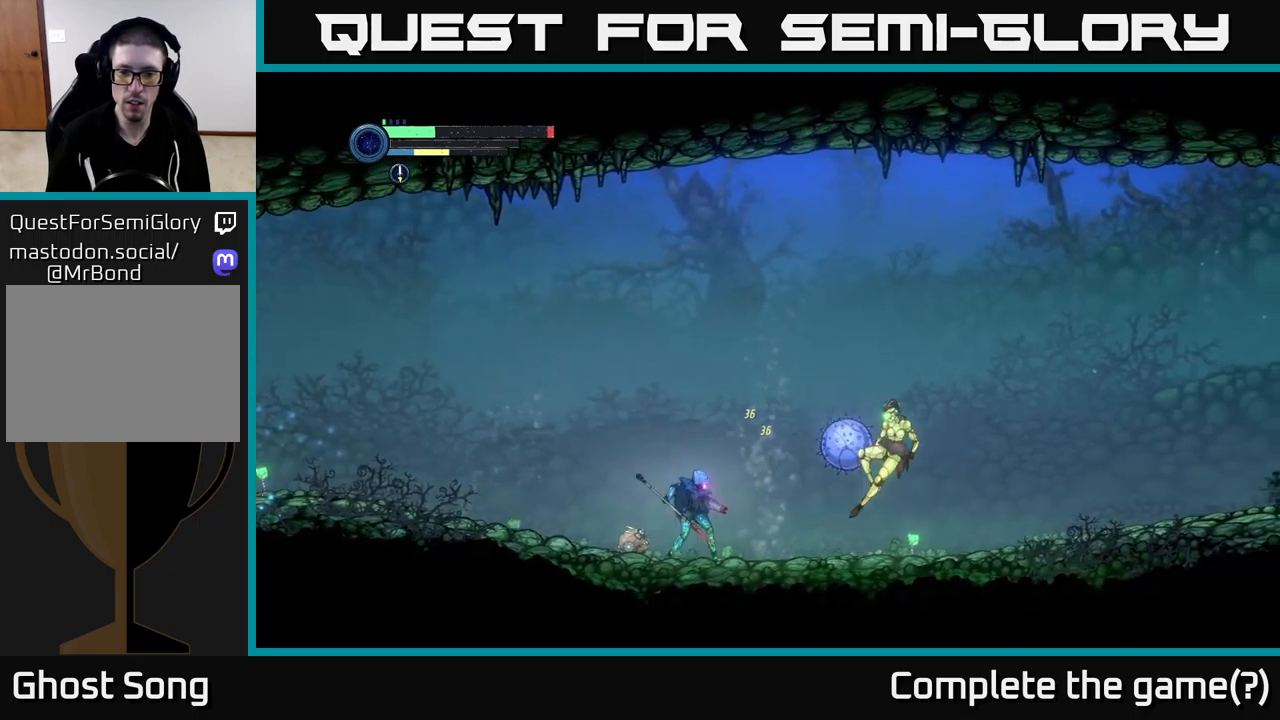
{"buttons": [], "left_stick": "center", "right_stick": "center", "events": [[33, "B", "down"], [133, "B", "up"], [200, "B", "down"], [283, "B", "up"], [316, "left_stick", "right"], [466, "left_stick", "center"]]}
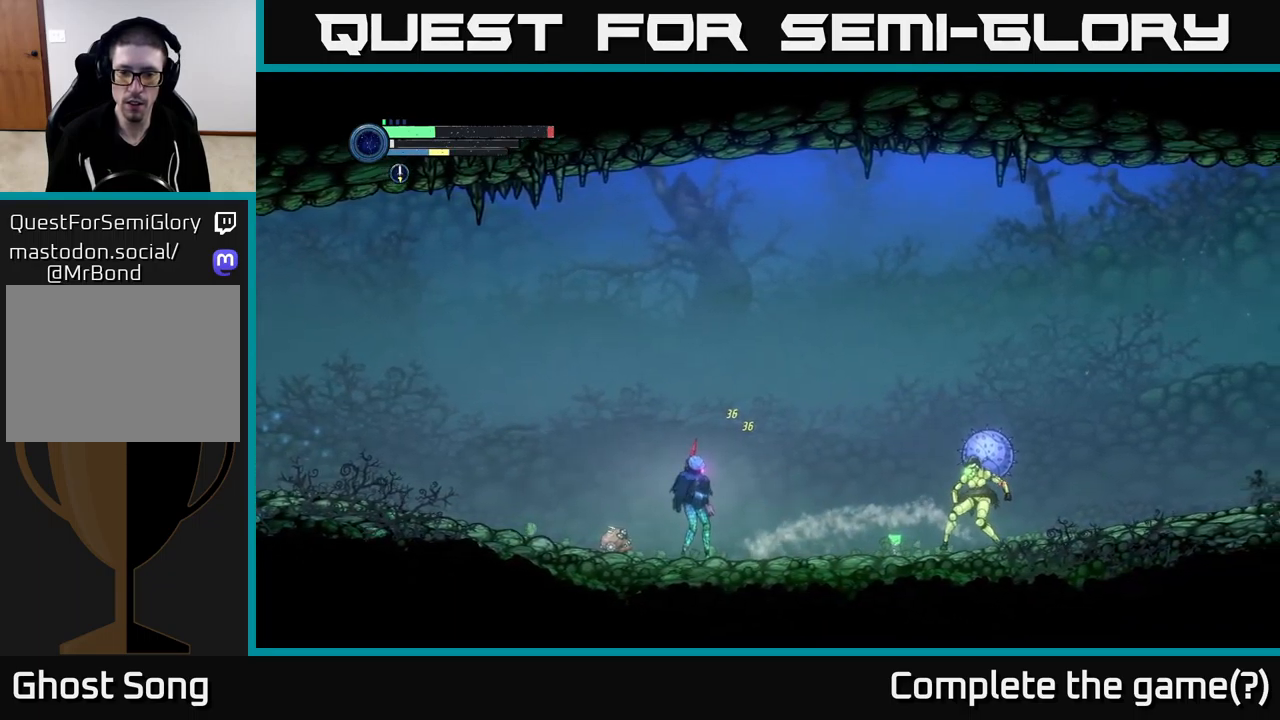
{"buttons": [], "left_stick": "left", "right_stick": "center", "events": [[66, "left_stick", "left"]]}
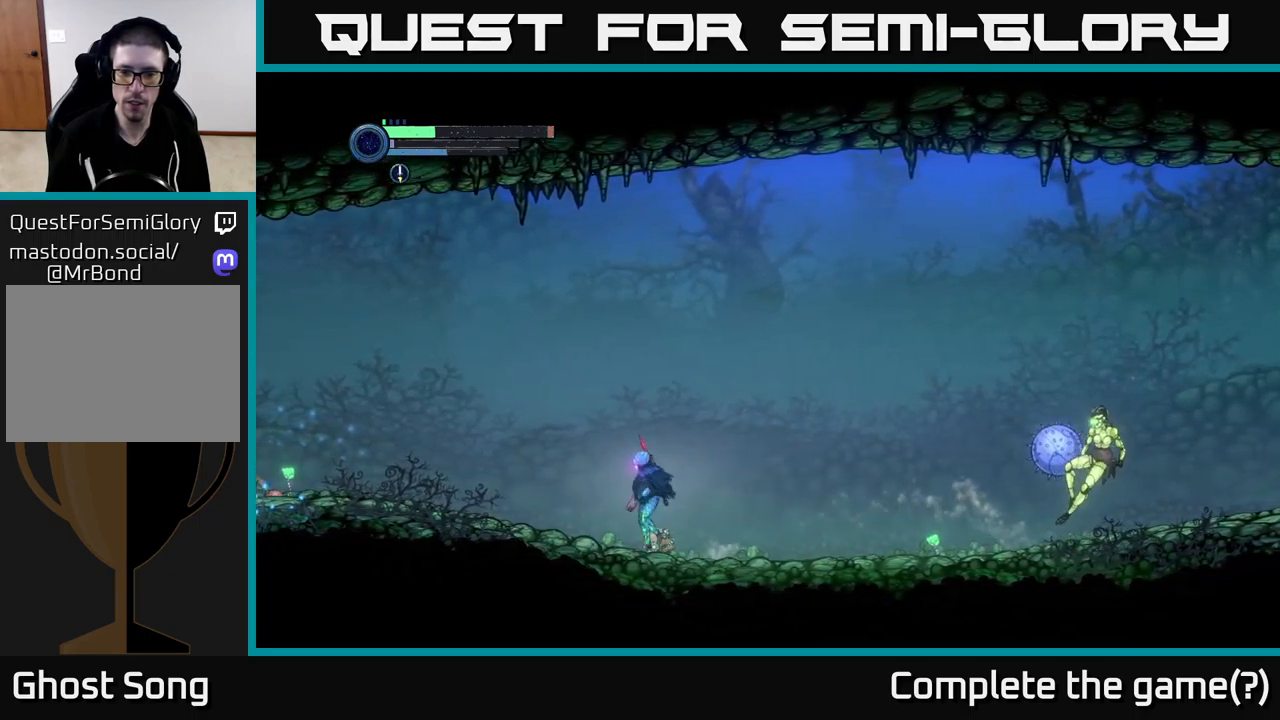
{"buttons": [], "left_stick": "right", "right_stick": "center", "events": [[50, "left_stick", "right"], [100, "Y", "down"], [150, "Y", "up"], [200, "left_stick", "center"], [400, "left_stick", "right"]]}
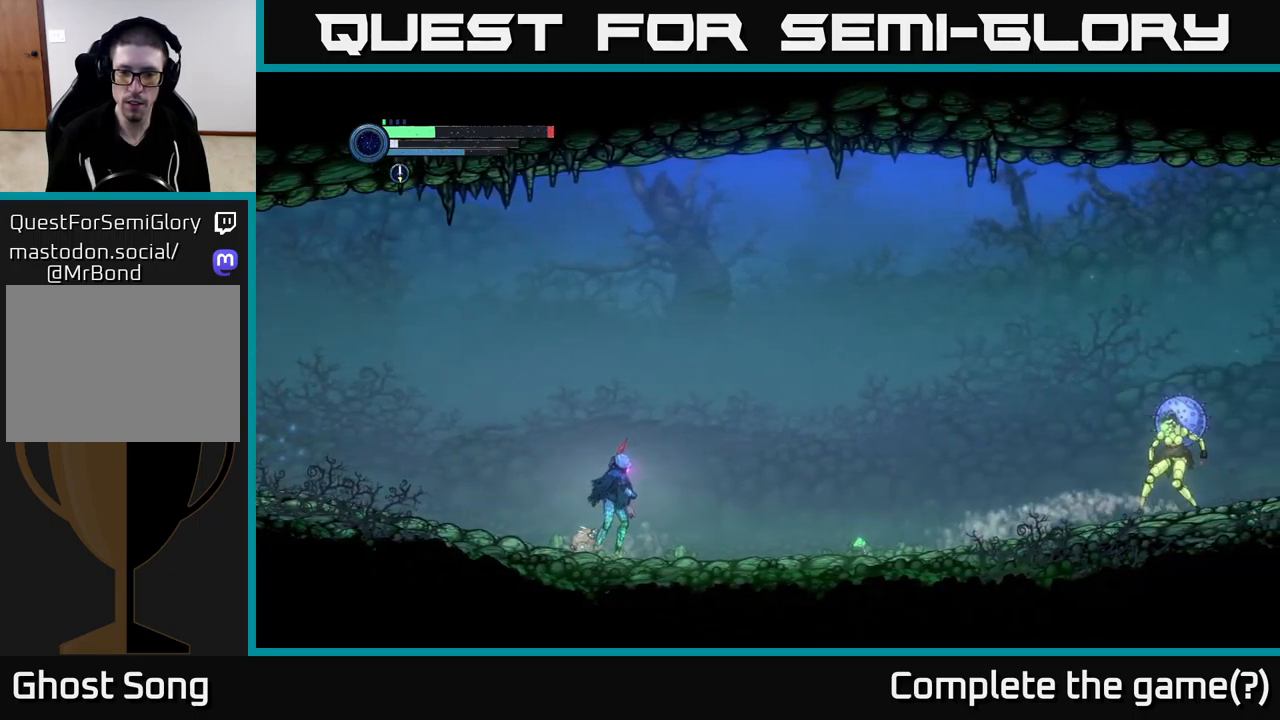
{"buttons": [], "left_stick": "center", "right_stick": "center", "events": [[166, "left_stick", "center"]]}
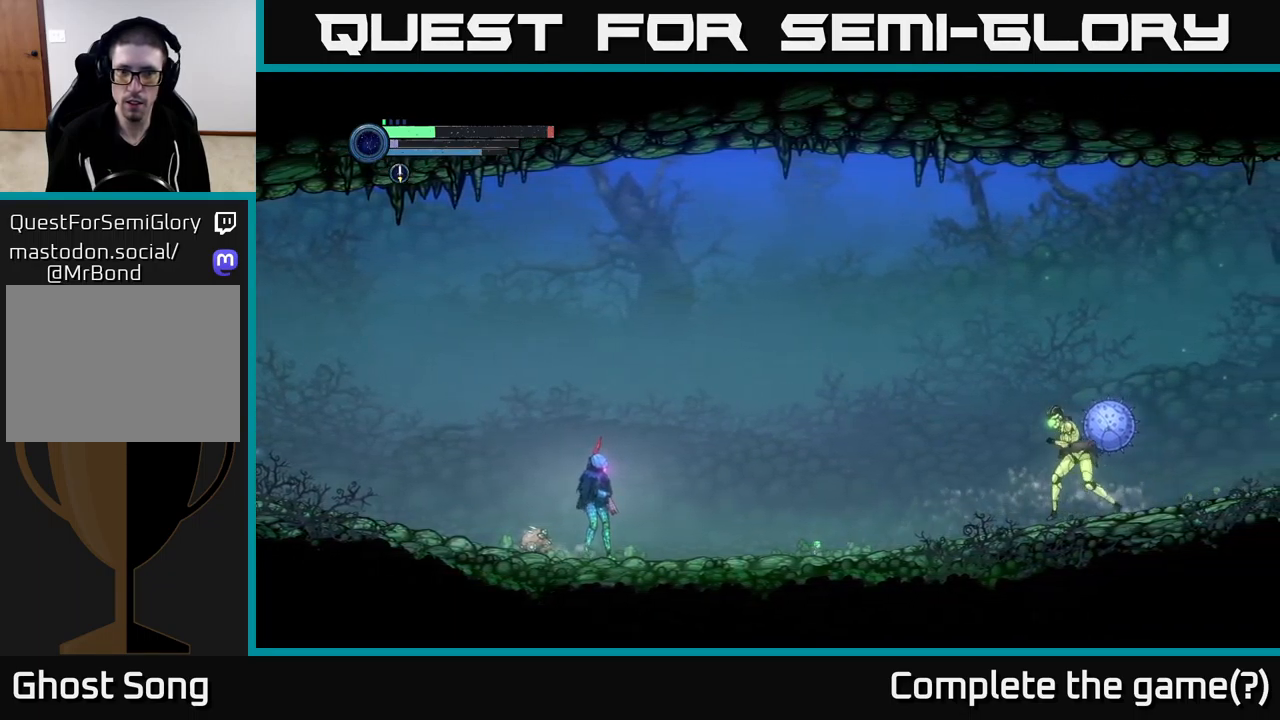
{"buttons": [], "left_stick": "left", "right_stick": "center", "events": [[50, "A", "down"], [116, "A", "up"], [150, "Y", "down"], [183, "Y", "up"], [283, "left_stick", "left"]]}
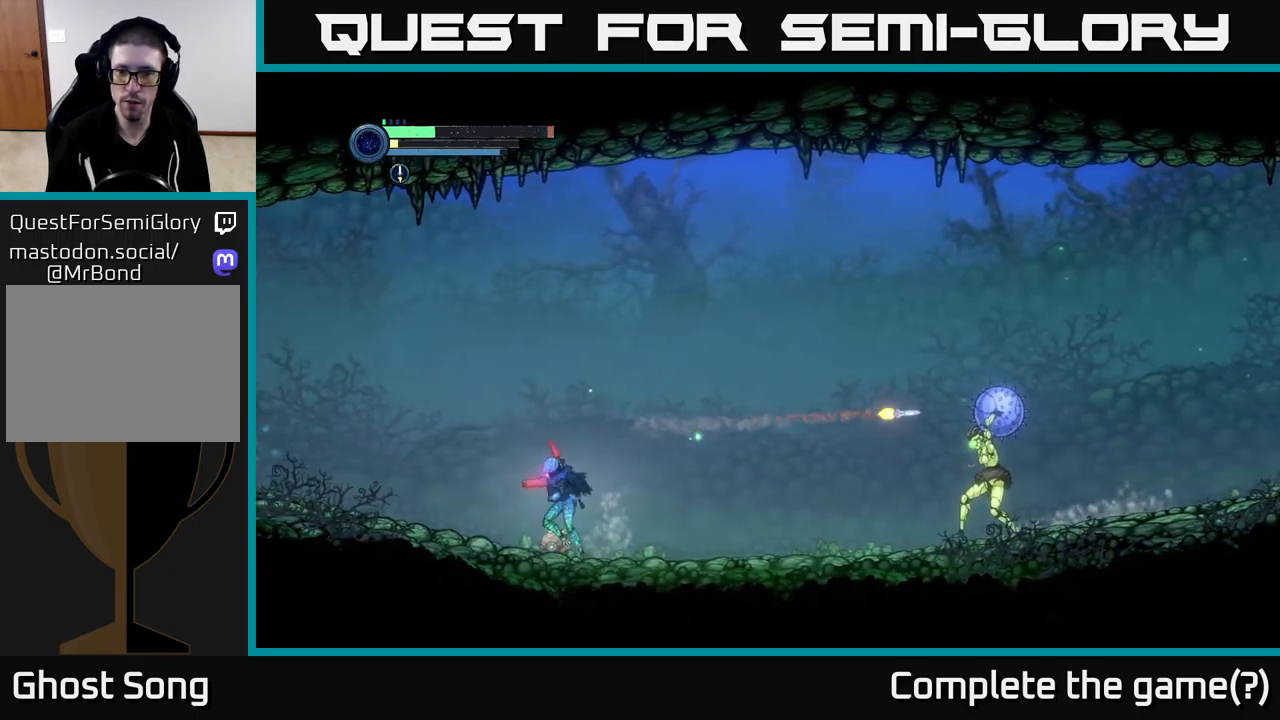
{"buttons": [], "left_stick": "left", "right_stick": "center", "events": [[100, "R2", "down"], [483, "R2", "up"]]}
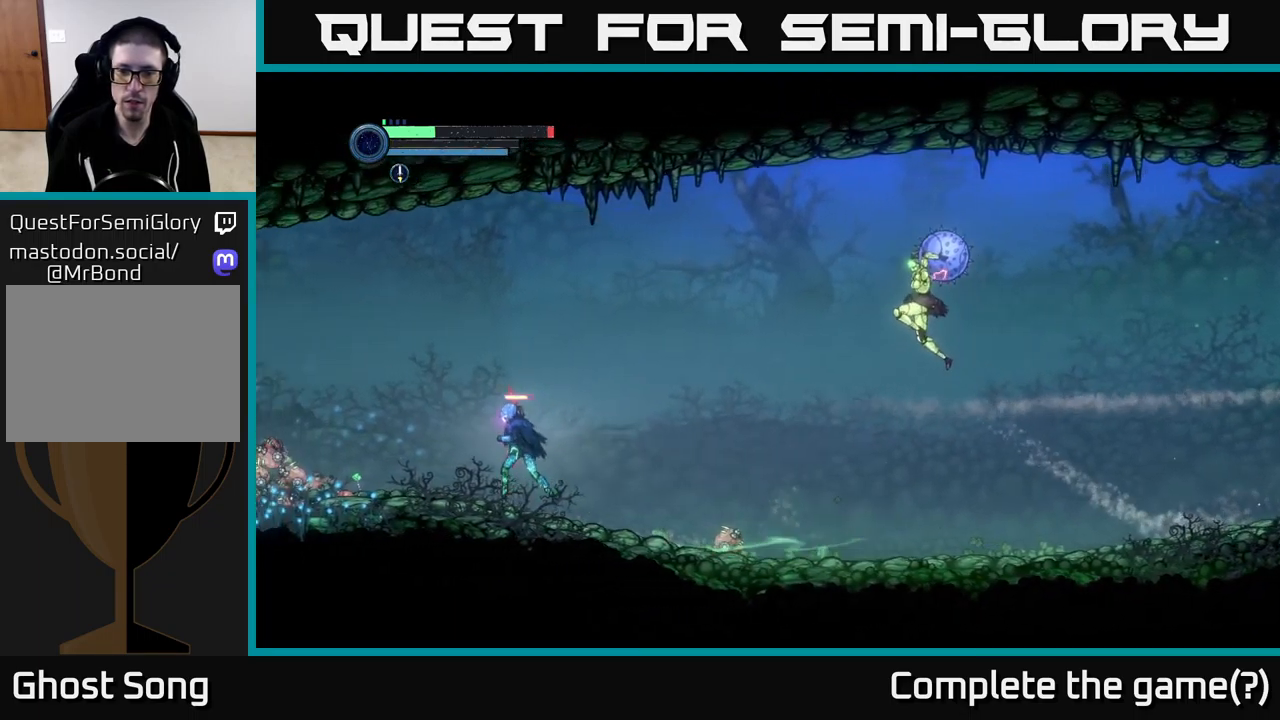
{"buttons": ["A"], "left_stick": "right", "right_stick": "center", "events": [[316, "left_stick", "right"], [400, "A", "down"]]}
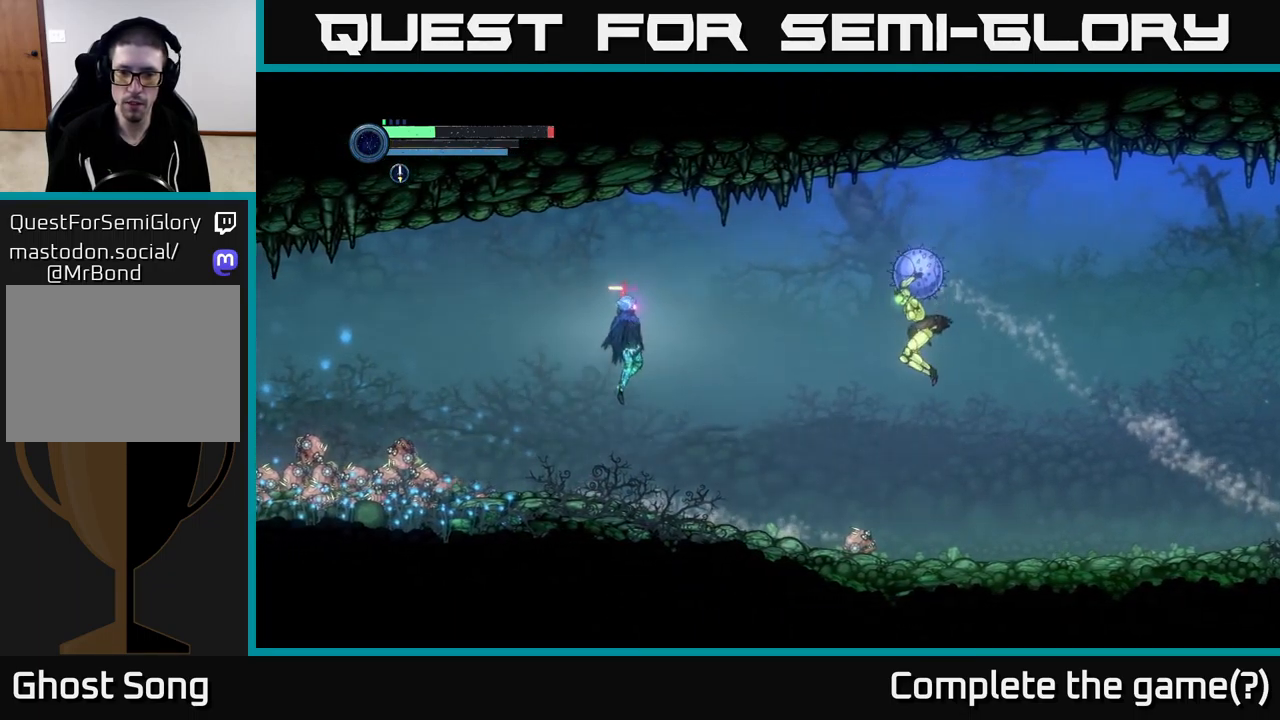
{"buttons": [], "left_stick": "right", "right_stick": "center", "events": [[250, "A", "up"]]}
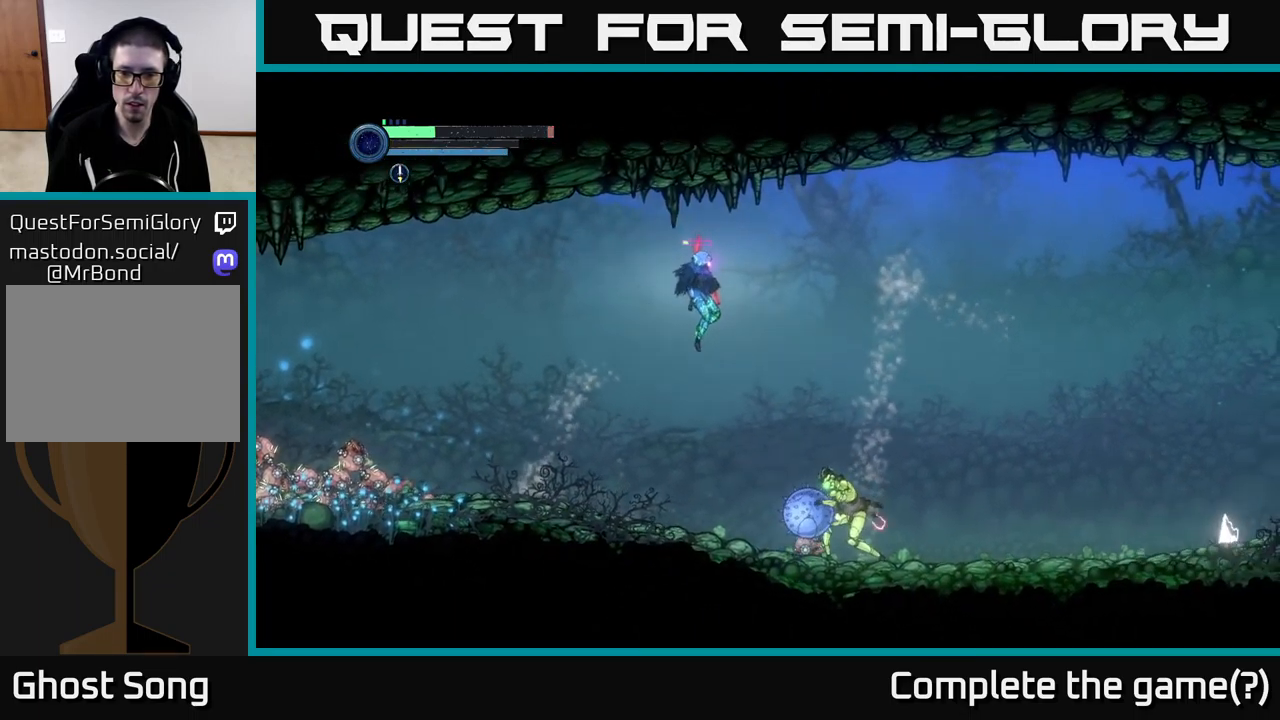
{"buttons": [], "left_stick": "center", "right_stick": "center", "events": [[166, "left_stick", "center"], [233, "B", "down"], [317, "B", "up"], [400, "B", "down"], [450, "B", "up"]]}
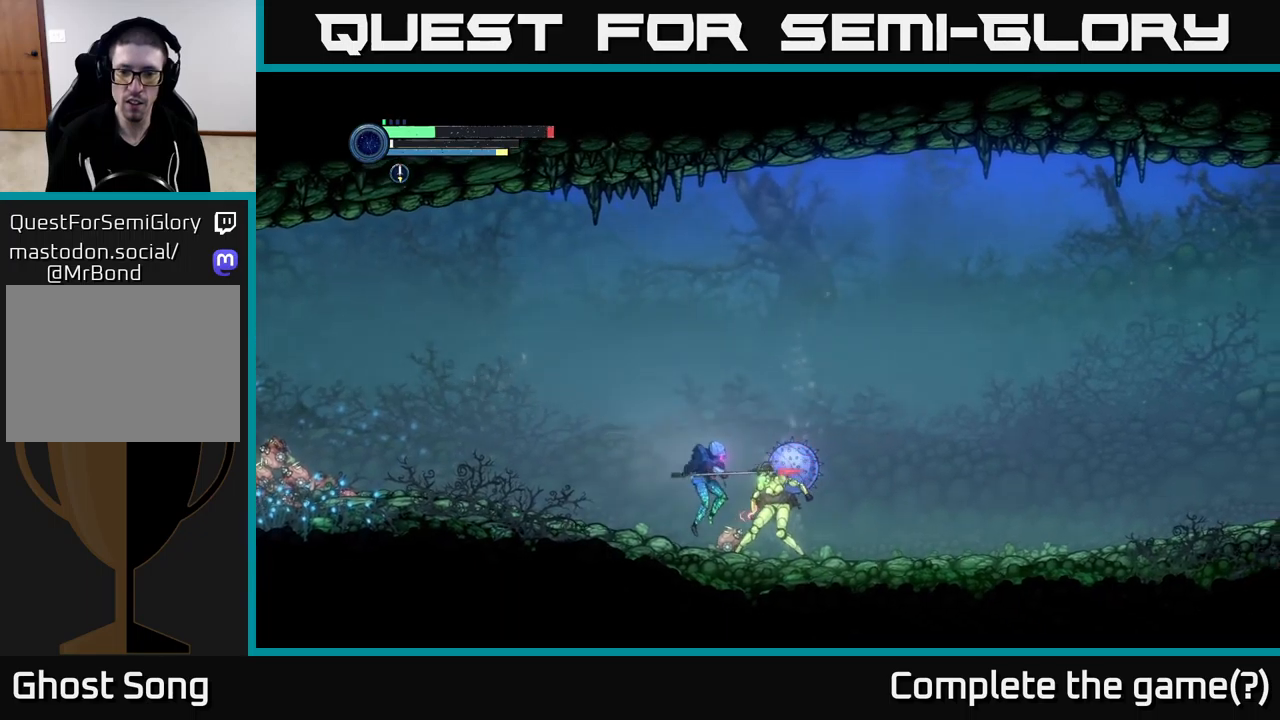
{"buttons": [], "left_stick": "center", "right_stick": "center", "events": [[50, "B", "down"], [117, "B", "up"], [183, "B", "down"], [283, "B", "up"], [350, "B", "down"], [450, "B", "up"]]}
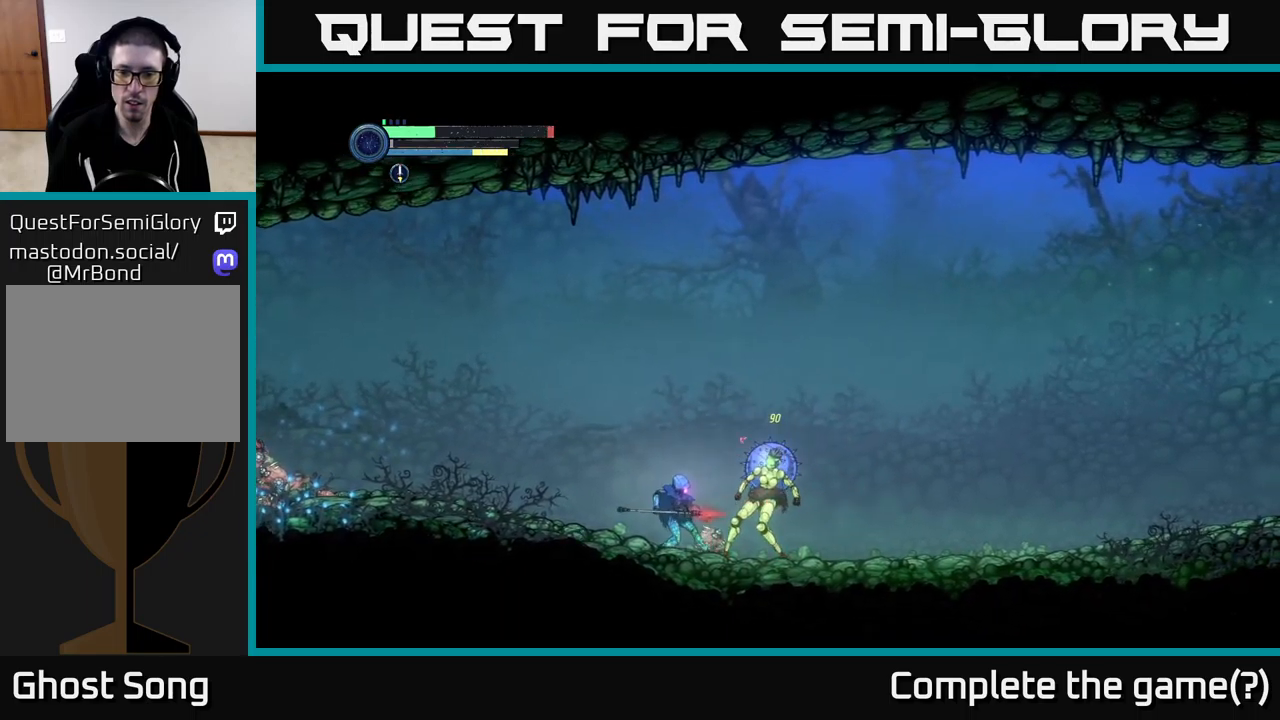
{"buttons": [], "left_stick": "center", "right_stick": "center", "events": [[17, "B", "down"], [117, "B", "up"], [200, "B", "down"], [283, "B", "up"], [367, "B", "down"], [450, "B", "up"]]}
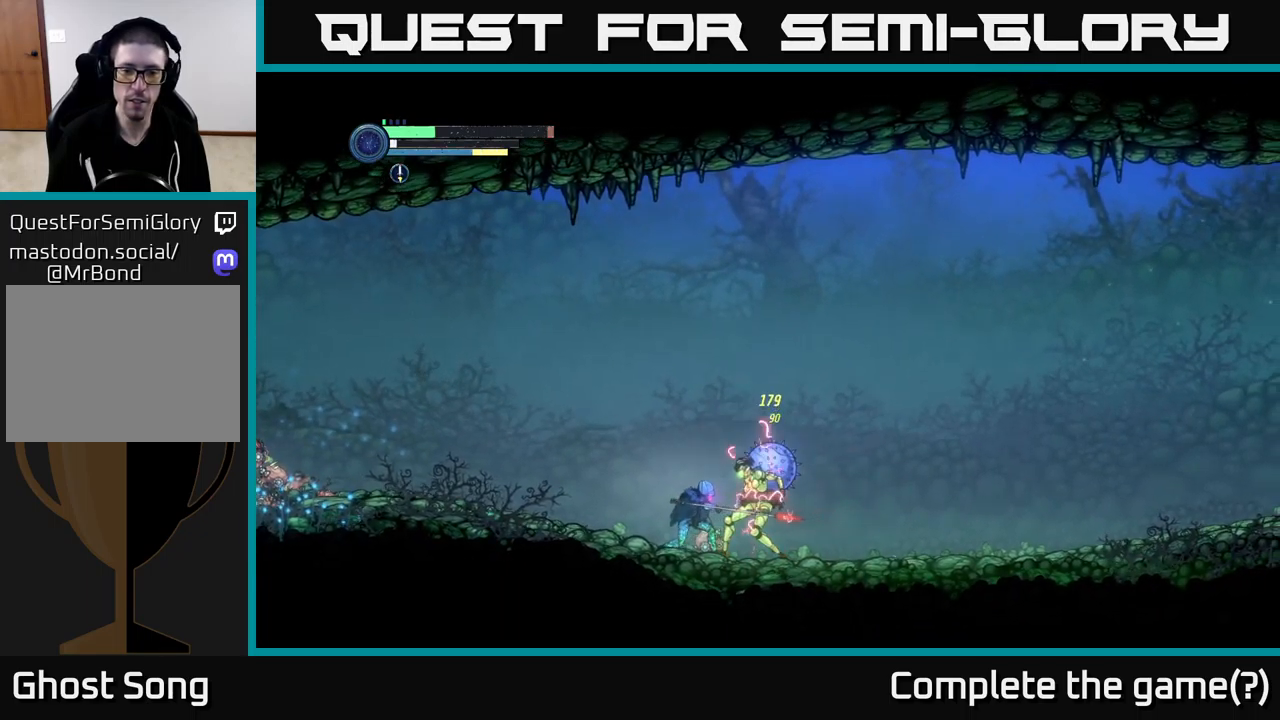
{"buttons": [], "left_stick": "center", "right_stick": "center", "events": [[50, "B", "down"], [133, "B", "up"], [217, "B", "down"], [300, "B", "up"], [367, "B", "down"], [467, "B", "up"]]}
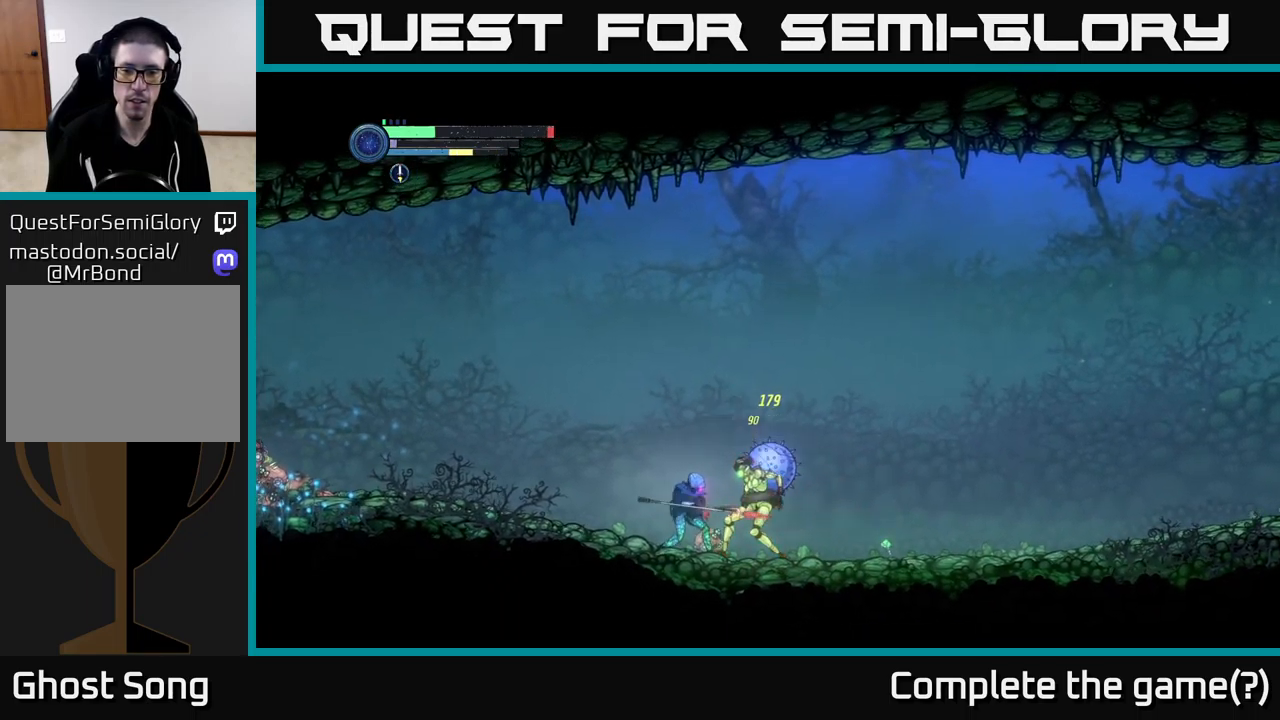
{"buttons": [], "left_stick": "center", "right_stick": "center", "events": [[50, "B", "down"], [133, "B", "up"], [217, "B", "down"], [300, "B", "up"], [383, "B", "down"], [467, "B", "up"]]}
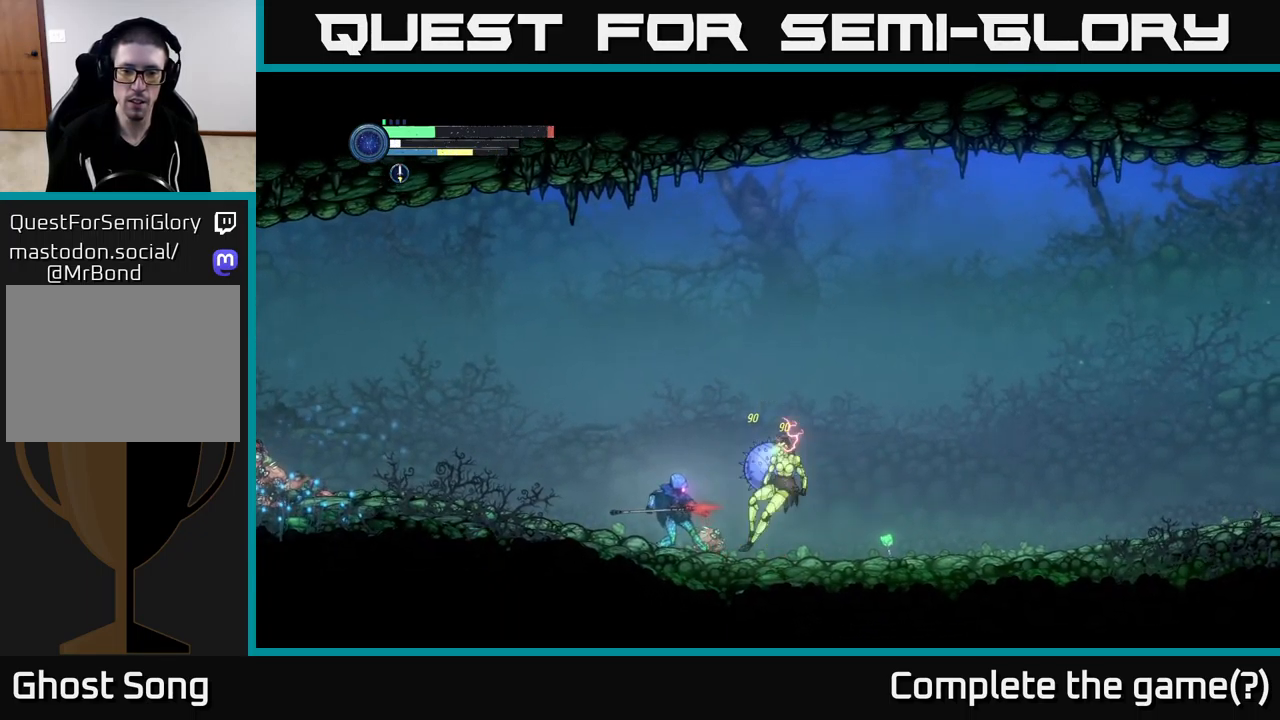
{"buttons": [], "left_stick": "center", "right_stick": "center", "events": [[50, "B", "down"], [133, "B", "up"], [200, "B", "down"], [283, "B", "up"]]}
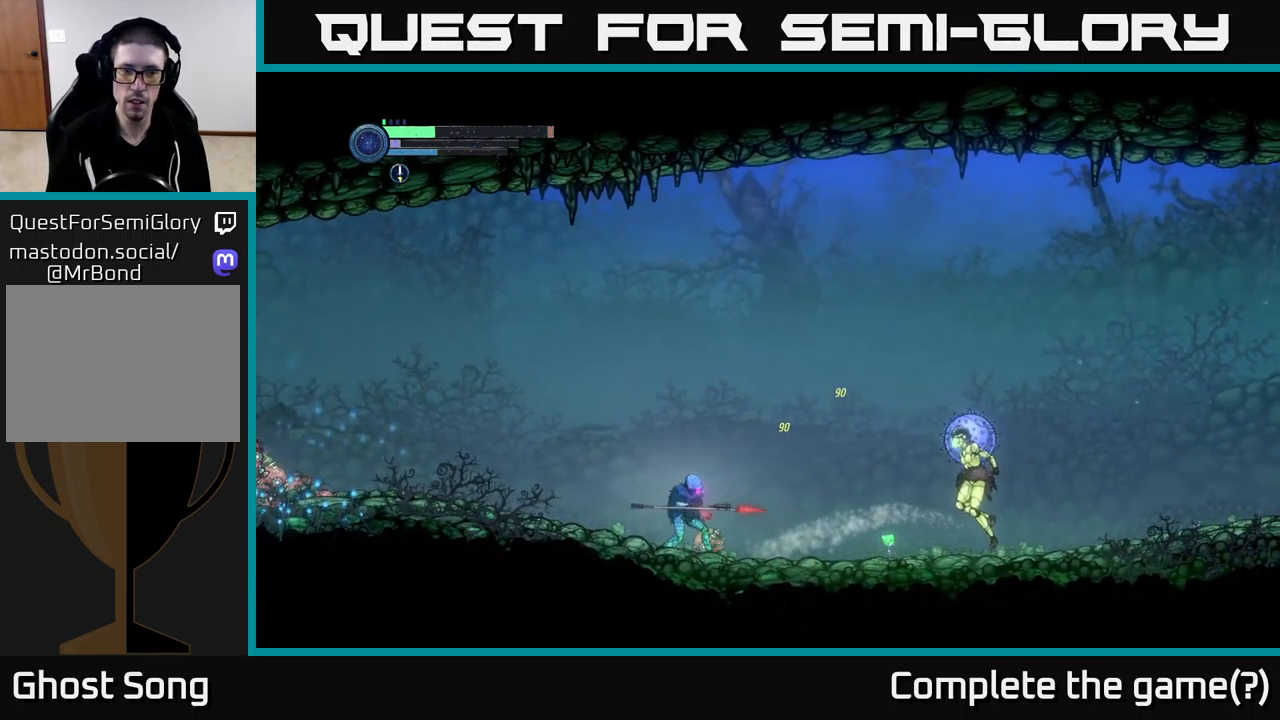
{"buttons": [], "left_stick": "center", "right_stick": "center", "events": [[50, "left_stick", "right"], [83, "X", "down"], [150, "X", "up"], [217, "X", "down"], [300, "X", "up"], [300, "left_stick", "center"], [367, "X", "down"], [450, "X", "up"]]}
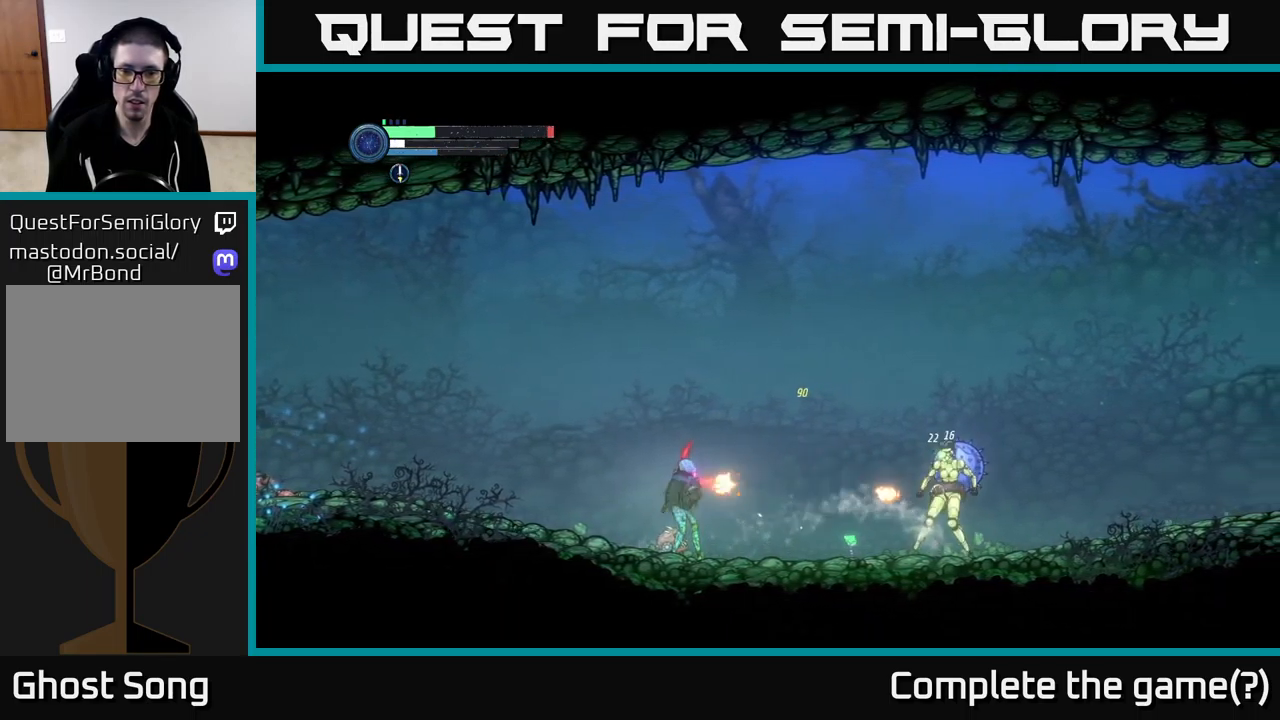
{"buttons": [], "left_stick": "left", "right_stick": "center", "events": [[17, "X", "down"], [100, "X", "up"], [167, "X", "down"], [250, "X", "up"], [317, "X", "down"], [383, "left_stick", "left"], [400, "X", "up"]]}
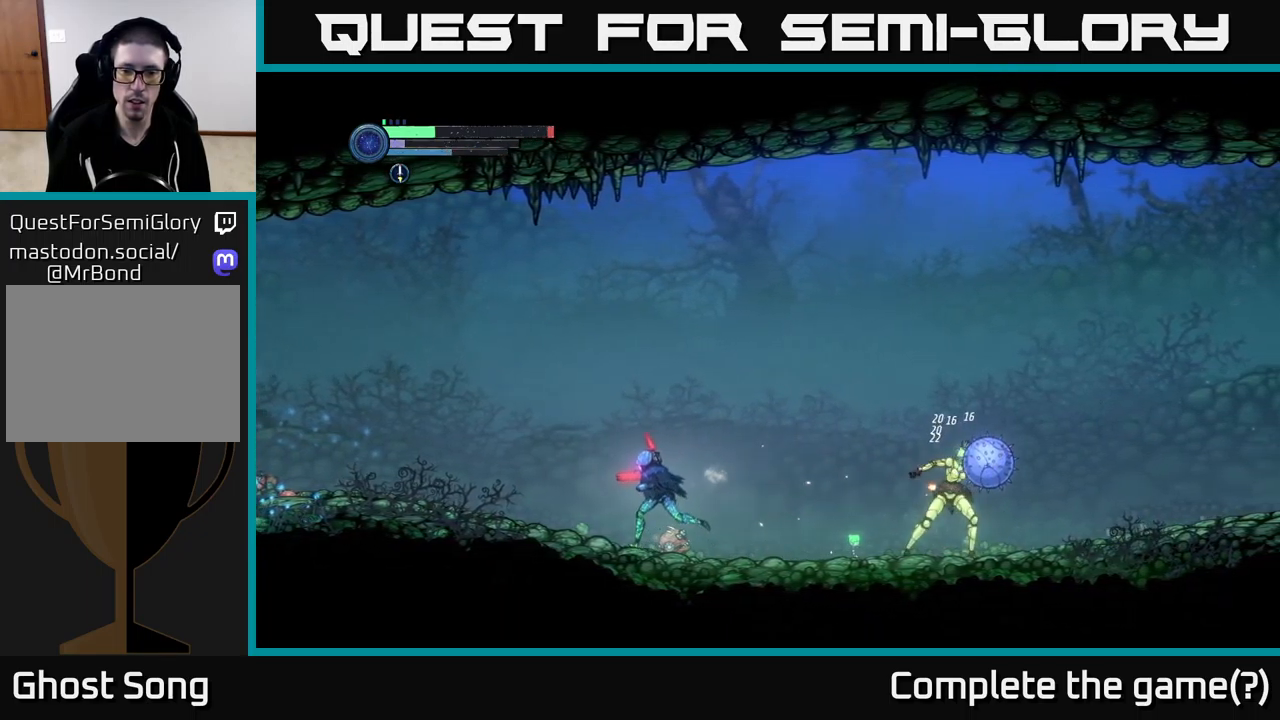
{"buttons": ["A", "R2"], "left_stick": "left", "right_stick": "center", "events": [[17, "R2", "down"], [483, "A", "down"]]}
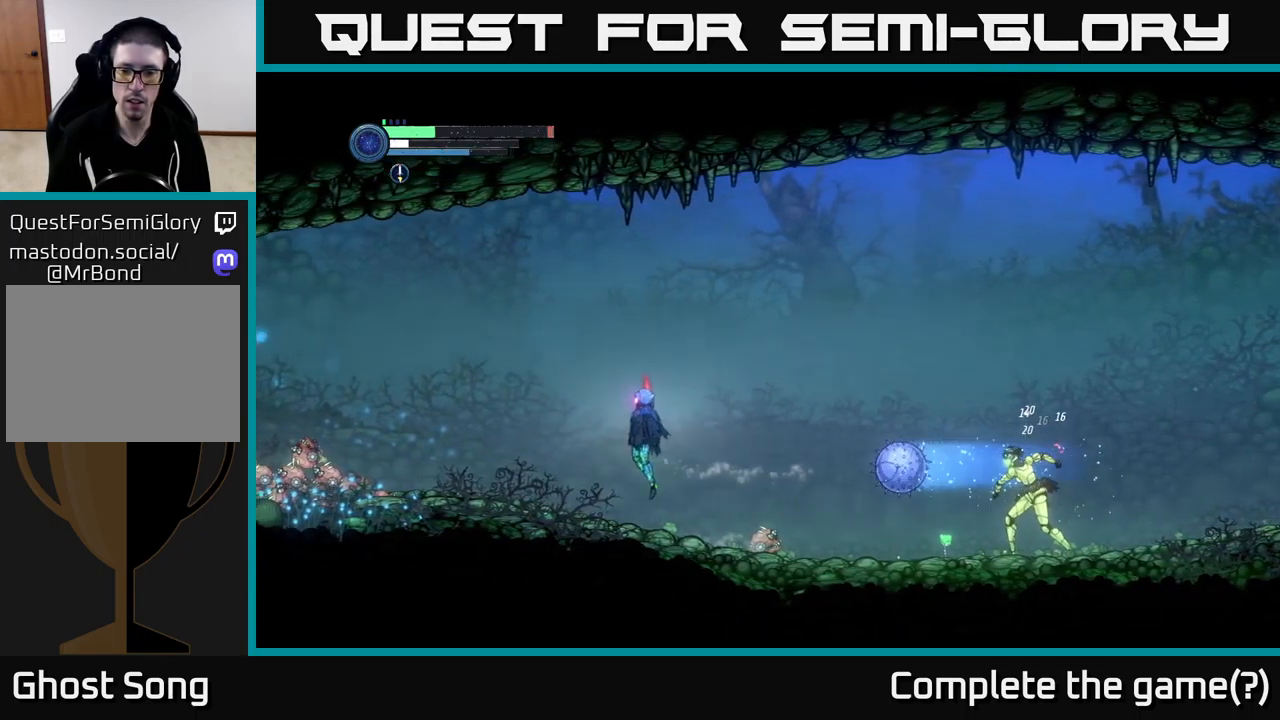
{"buttons": ["A"], "left_stick": "left", "right_stick": "center", "events": [[117, "R2", "up"], [150, "left_stick", "right"], [267, "left_stick", "center"], [483, "left_stick", "left"]]}
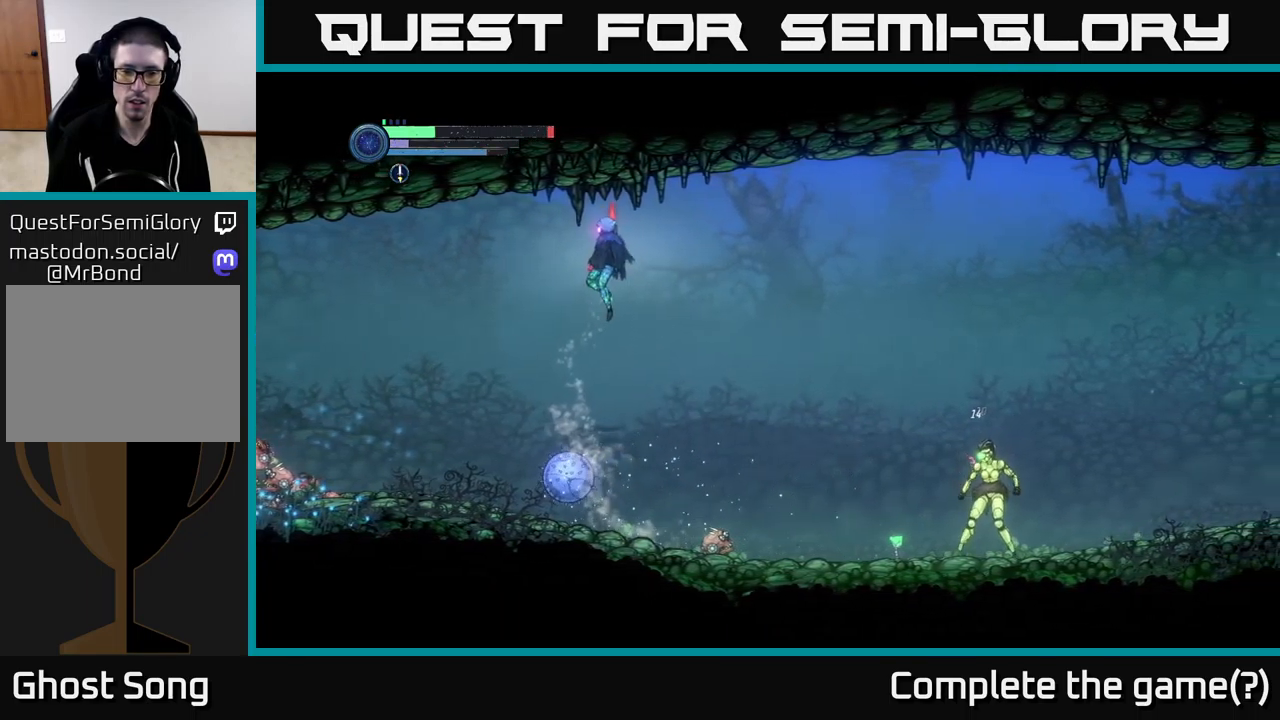
{"buttons": [], "left_stick": "right", "right_stick": "center", "events": [[233, "A", "up"], [283, "left_stick", "right"]]}
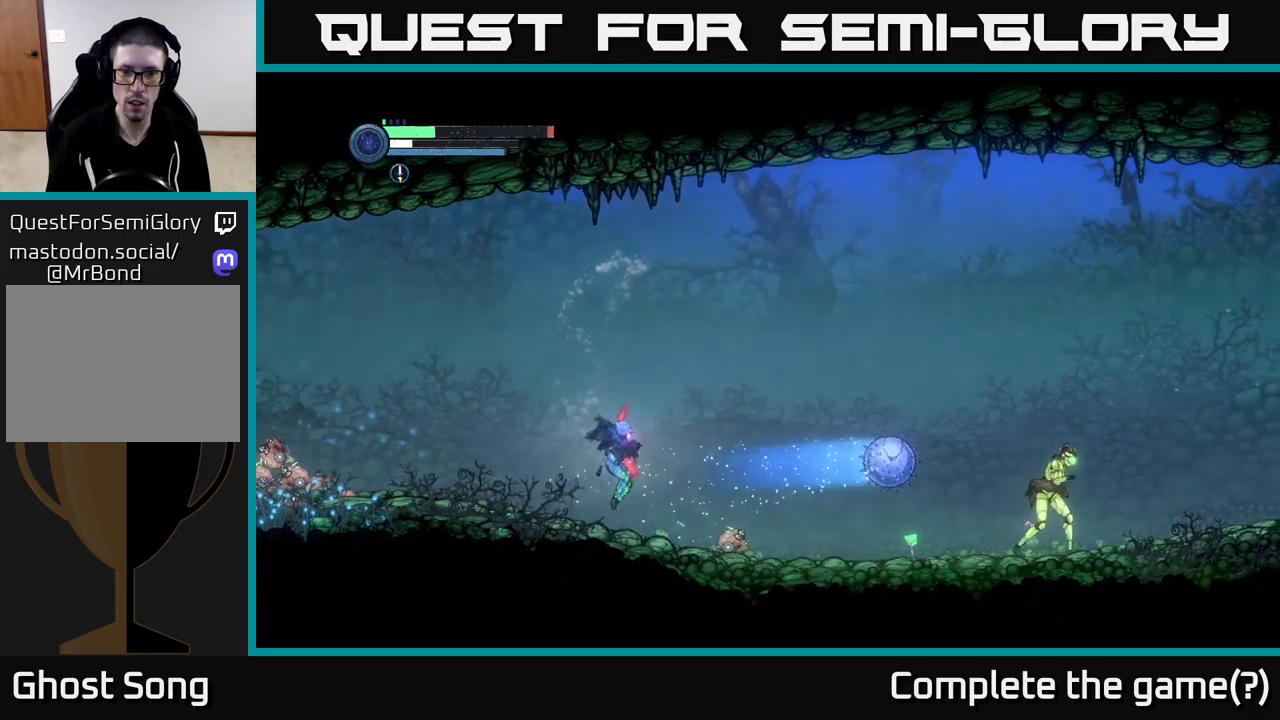
{"buttons": [], "left_stick": "right", "right_stick": "center", "events": [[117, "Y", "down"], [167, "Y", "up"], [250, "Y", "down"], [300, "Y", "up"], [384, "Y", "down"], [450, "Y", "up"]]}
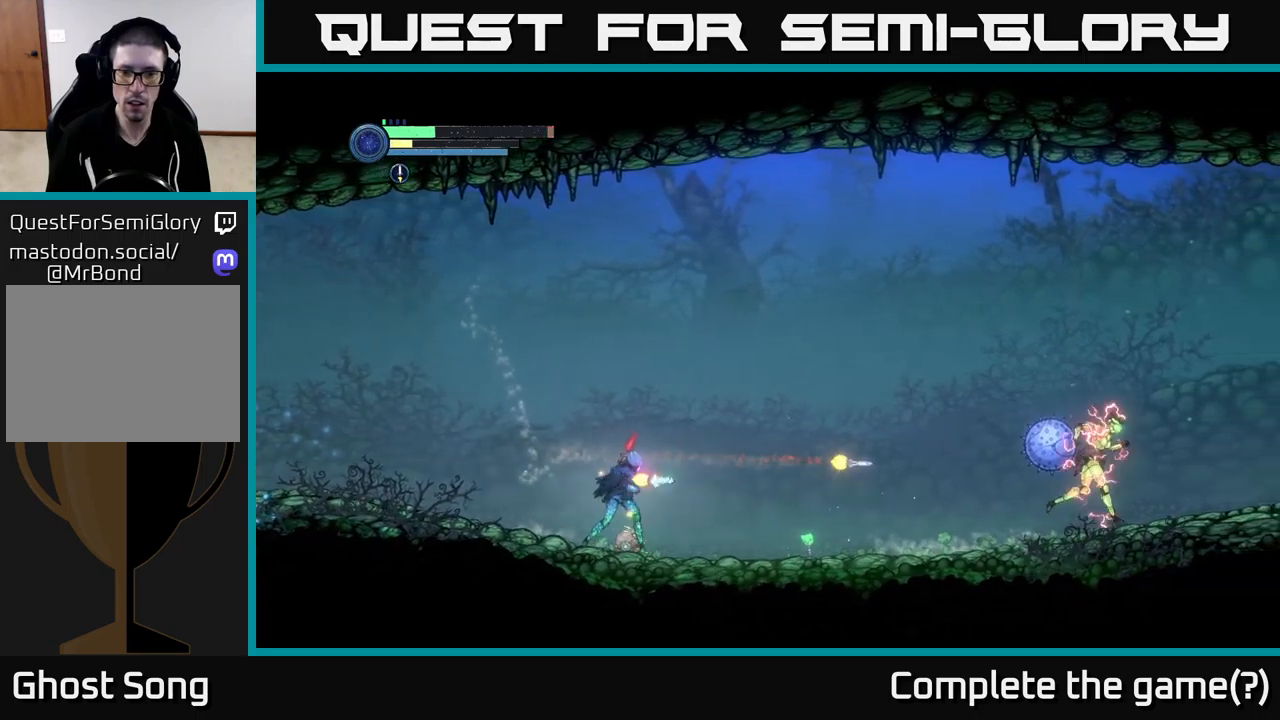
{"buttons": [], "left_stick": "right", "right_stick": "center", "events": [[34, "Y", "down"], [117, "Y", "up"]]}
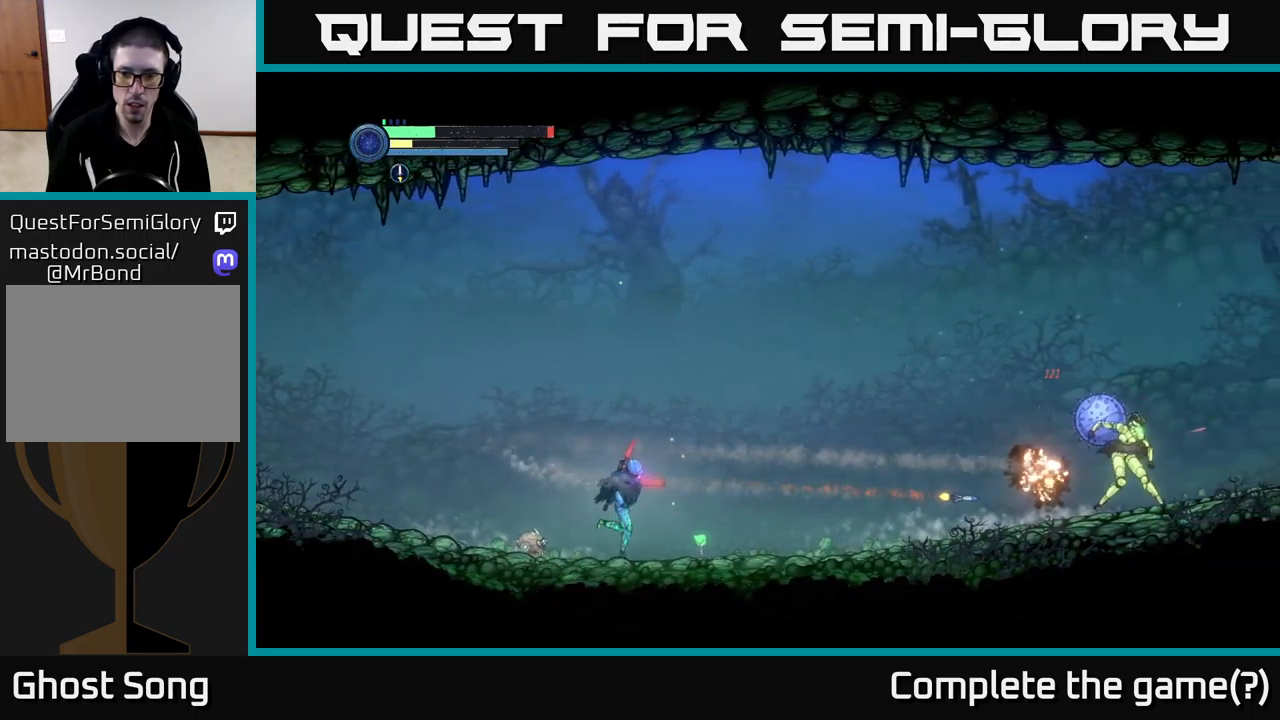
{"buttons": [], "left_stick": "center", "right_stick": "center", "events": [[484, "left_stick", "center"]]}